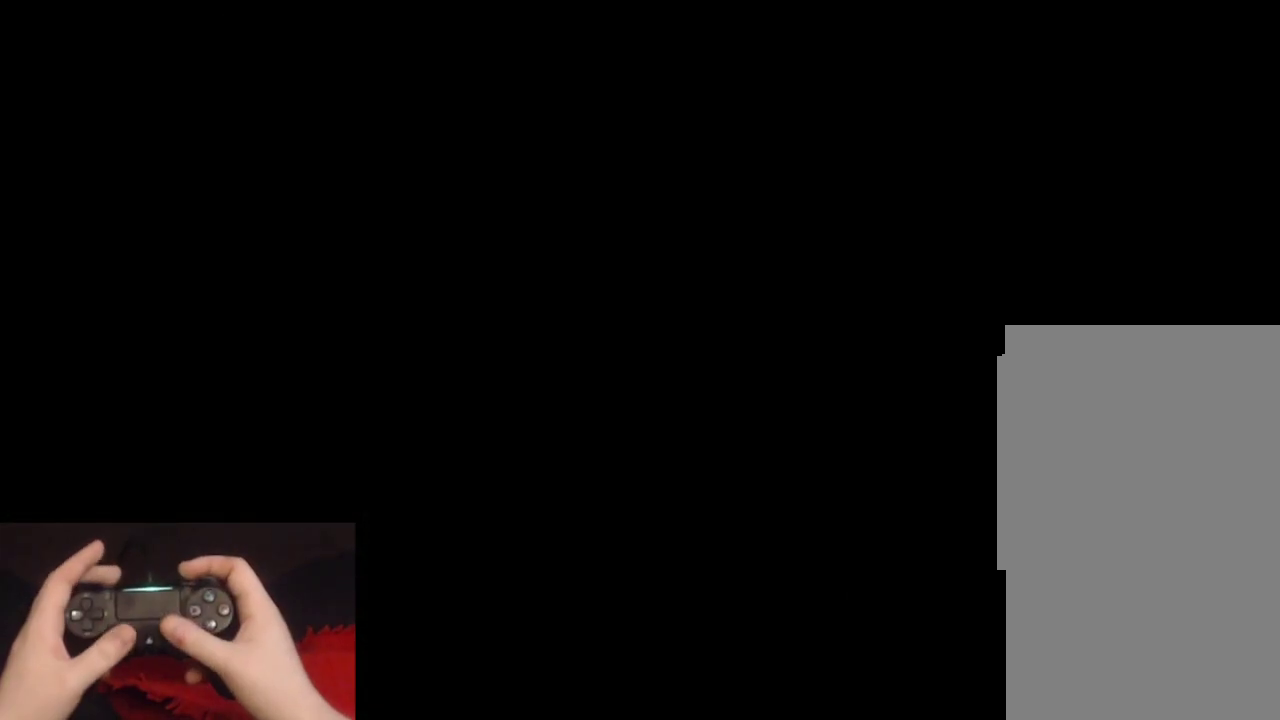
Gameplay with a controller (PlayStation layout); each line is a JSON object with the inputs held at the frame after it. "events" lists button and stick changes between this image and that frame as [ms after this image, input, new state], when the widget could be followed in between.
{"buttons": ["L2"], "left_stick": "up", "right_stick": "center", "events": [[183, "left_stick", "up"], [200, "L2", "down"]]}
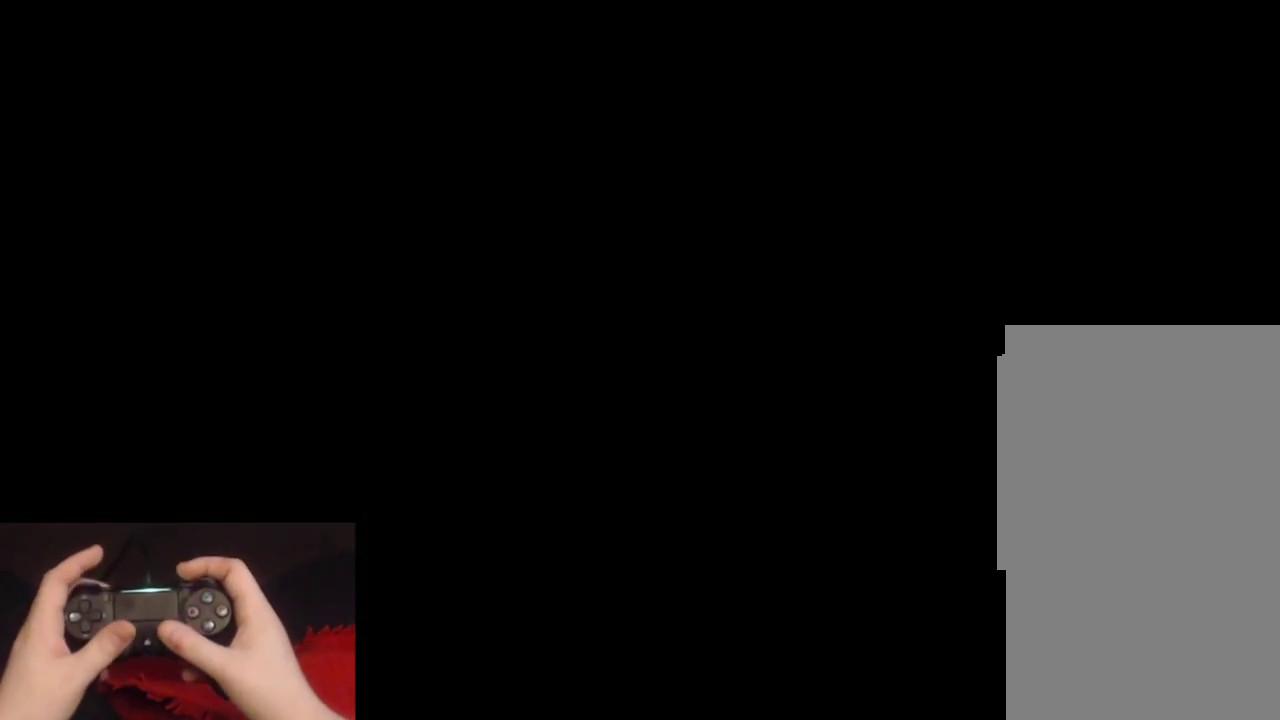
{"buttons": ["L2"], "left_stick": "up", "right_stick": "center", "events": []}
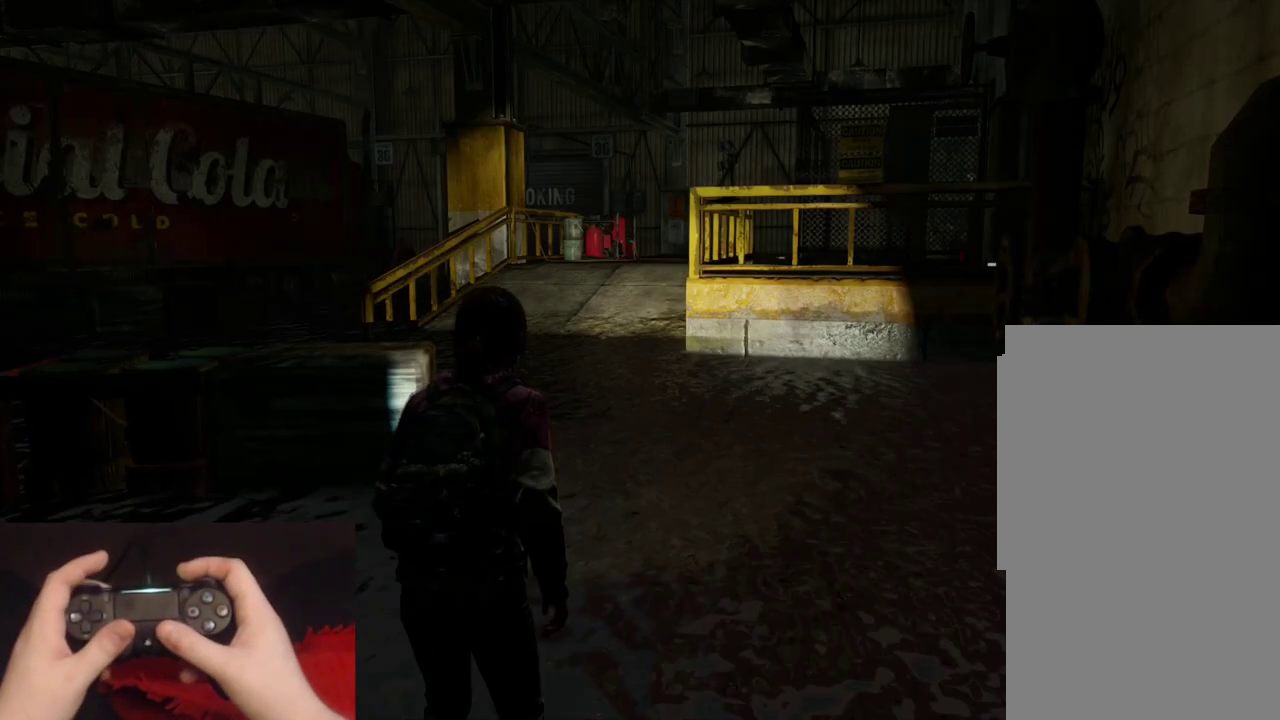
{"buttons": ["L2"], "left_stick": "up", "right_stick": "center", "events": []}
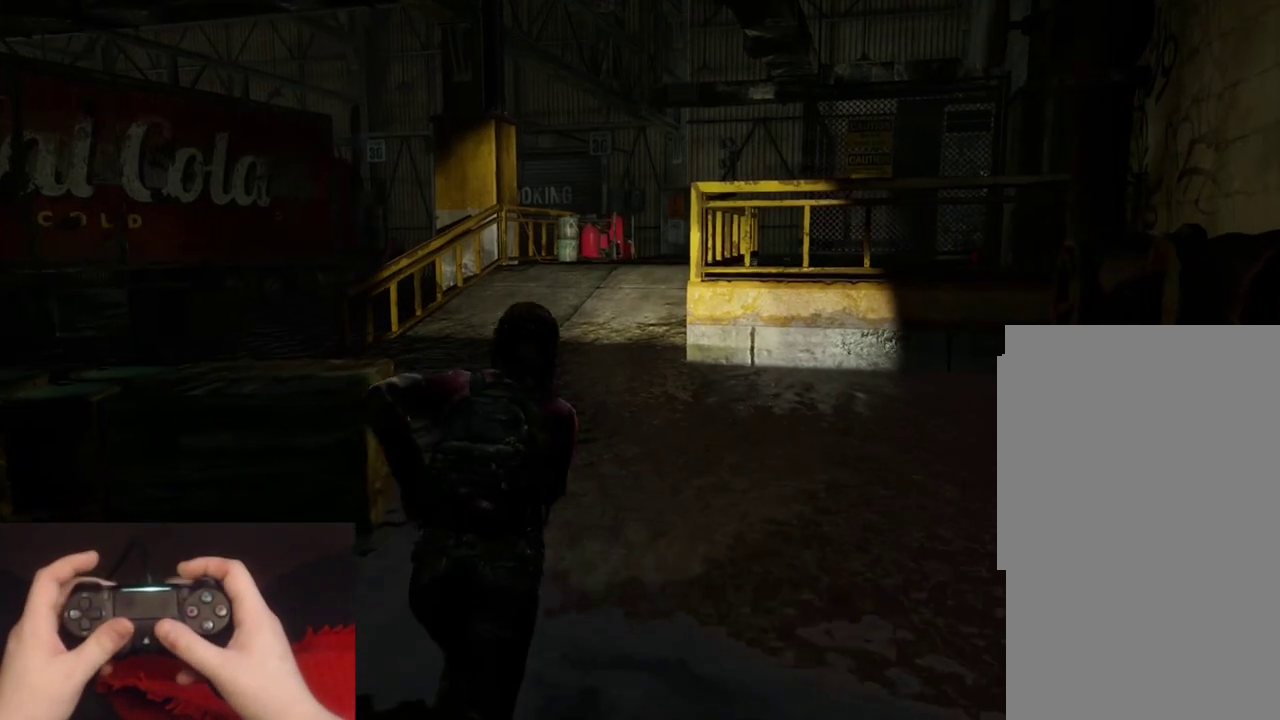
{"buttons": ["L2"], "left_stick": "up", "right_stick": "center", "events": []}
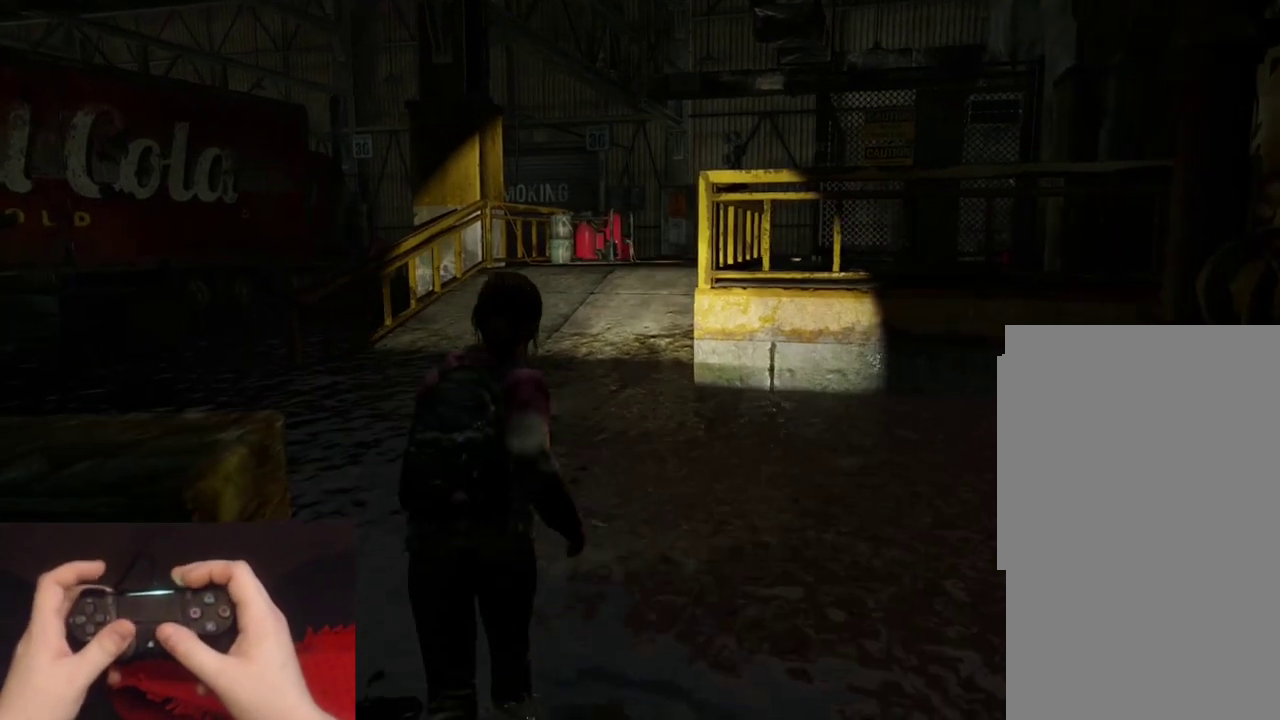
{"buttons": ["L2"], "left_stick": "up", "right_stick": "center", "events": []}
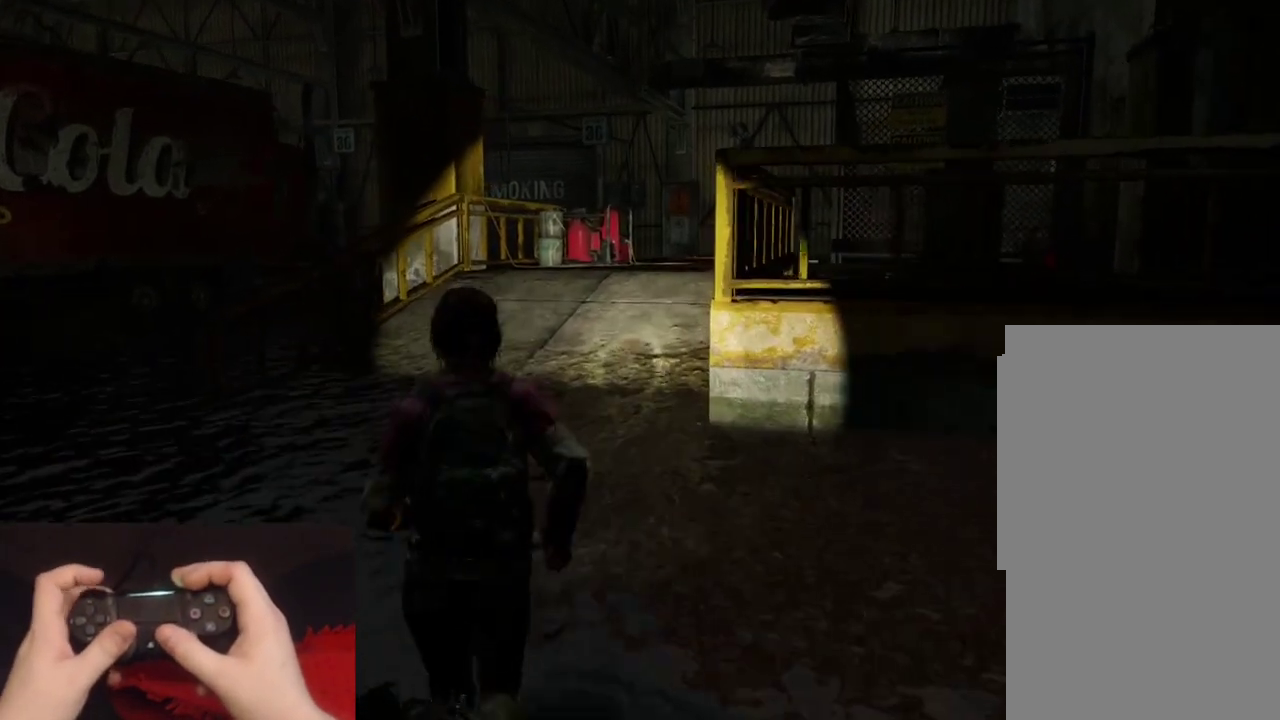
{"buttons": ["L2"], "left_stick": "up", "right_stick": "center", "events": []}
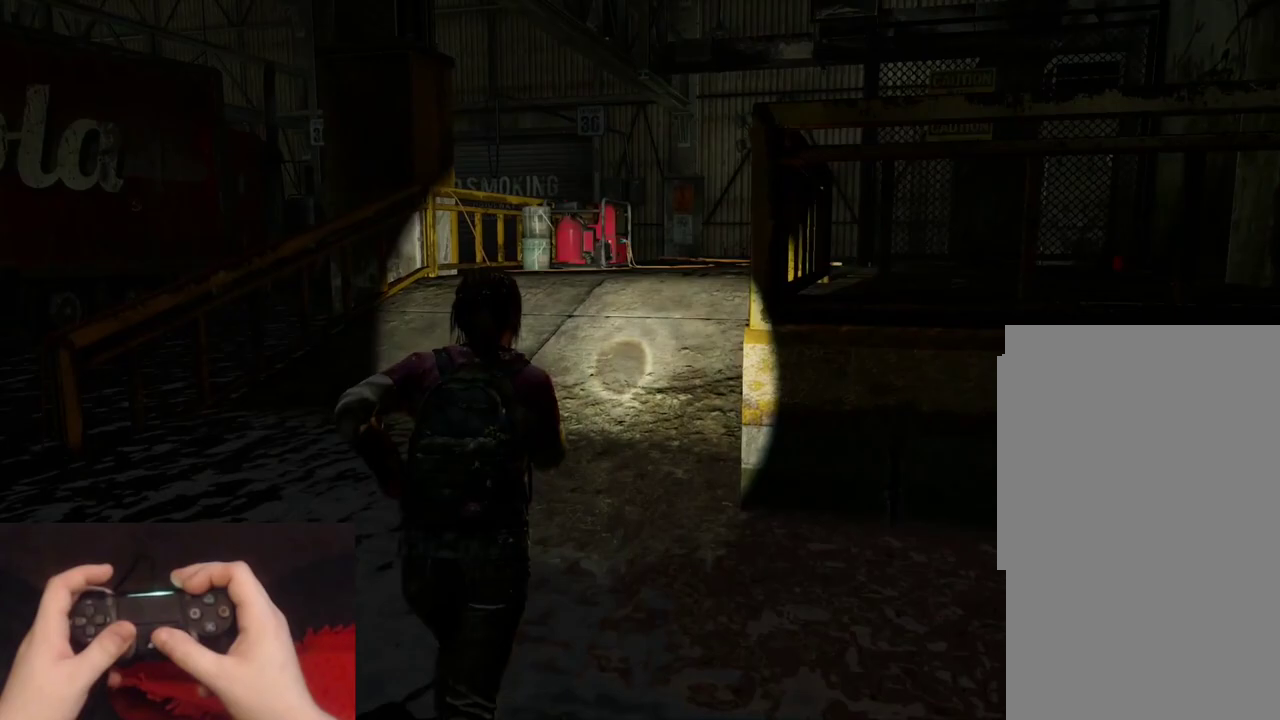
{"buttons": ["L2"], "left_stick": "up", "right_stick": "down-left"}
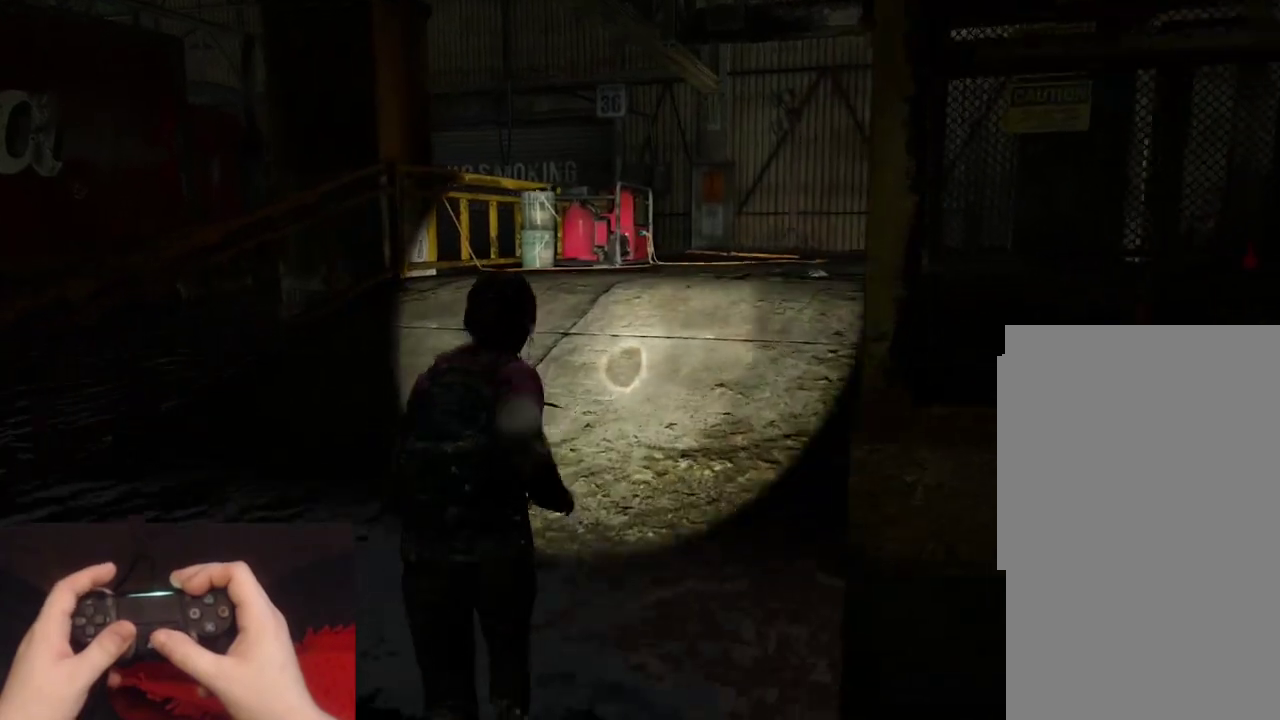
{"buttons": ["L2"], "left_stick": "up", "right_stick": "down-left"}
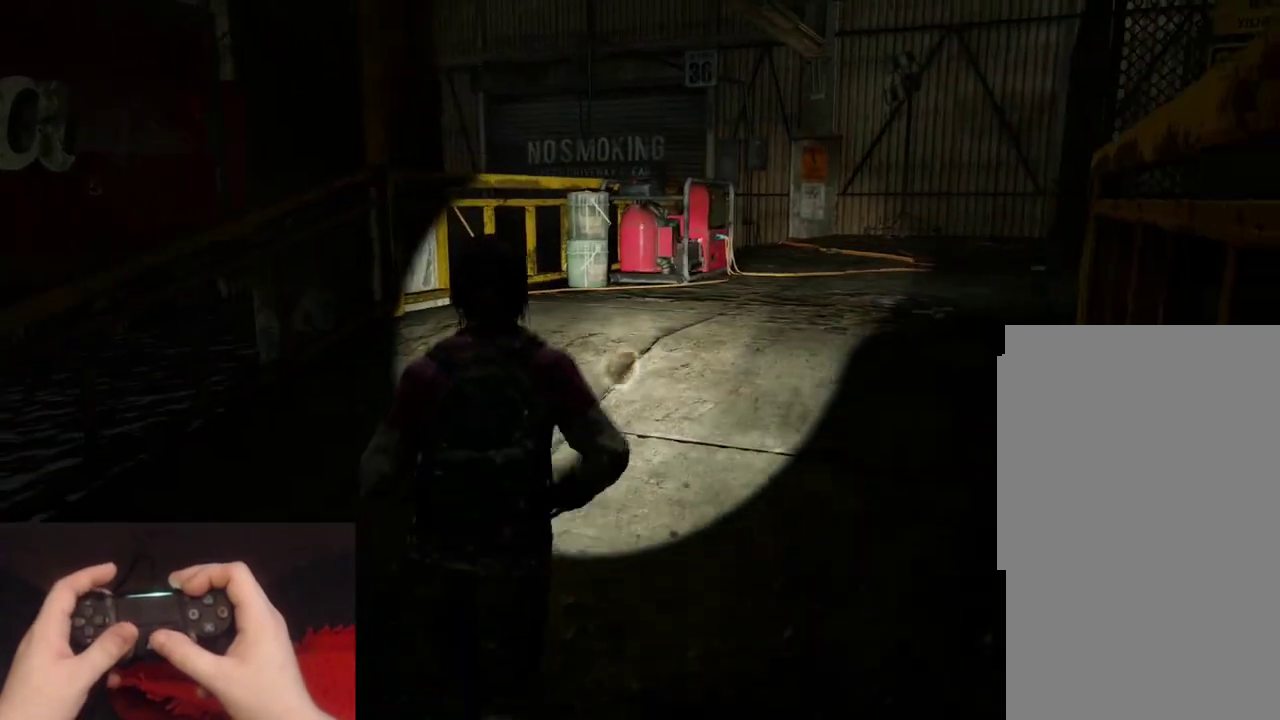
{"buttons": ["L2"], "left_stick": "up-right", "right_stick": "left"}
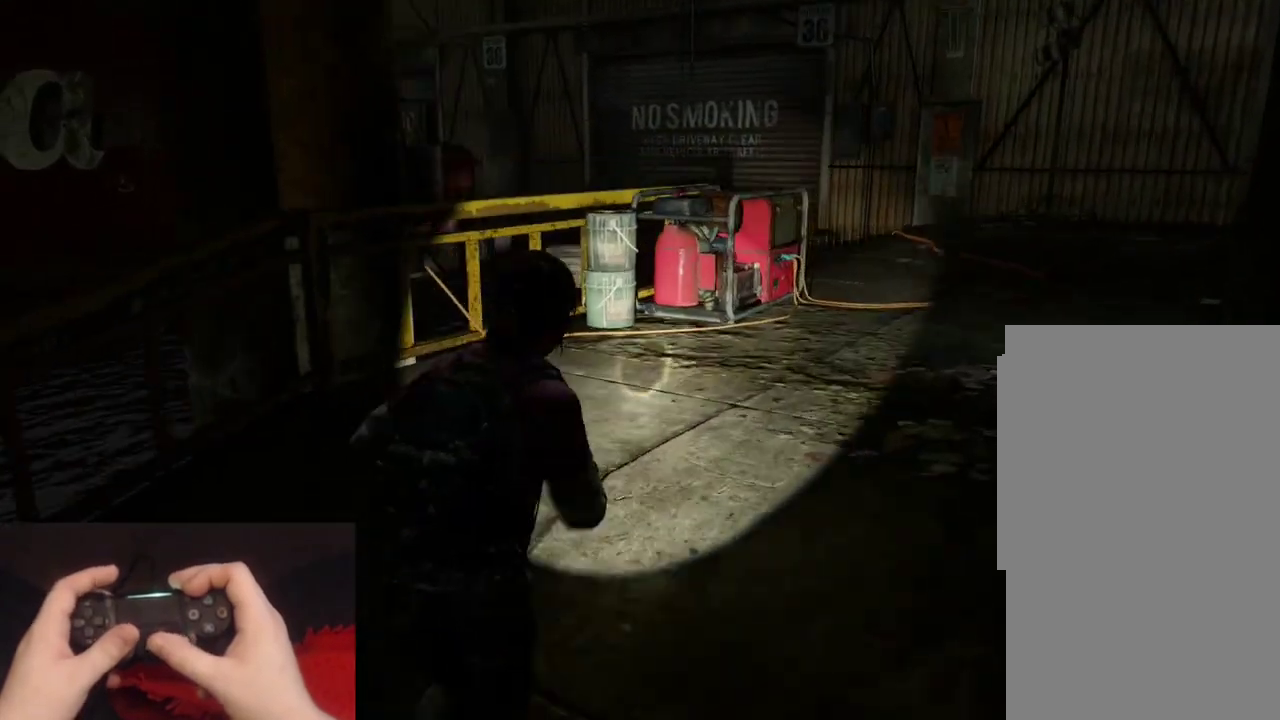
{"buttons": ["L2"], "left_stick": "up-right", "right_stick": "left"}
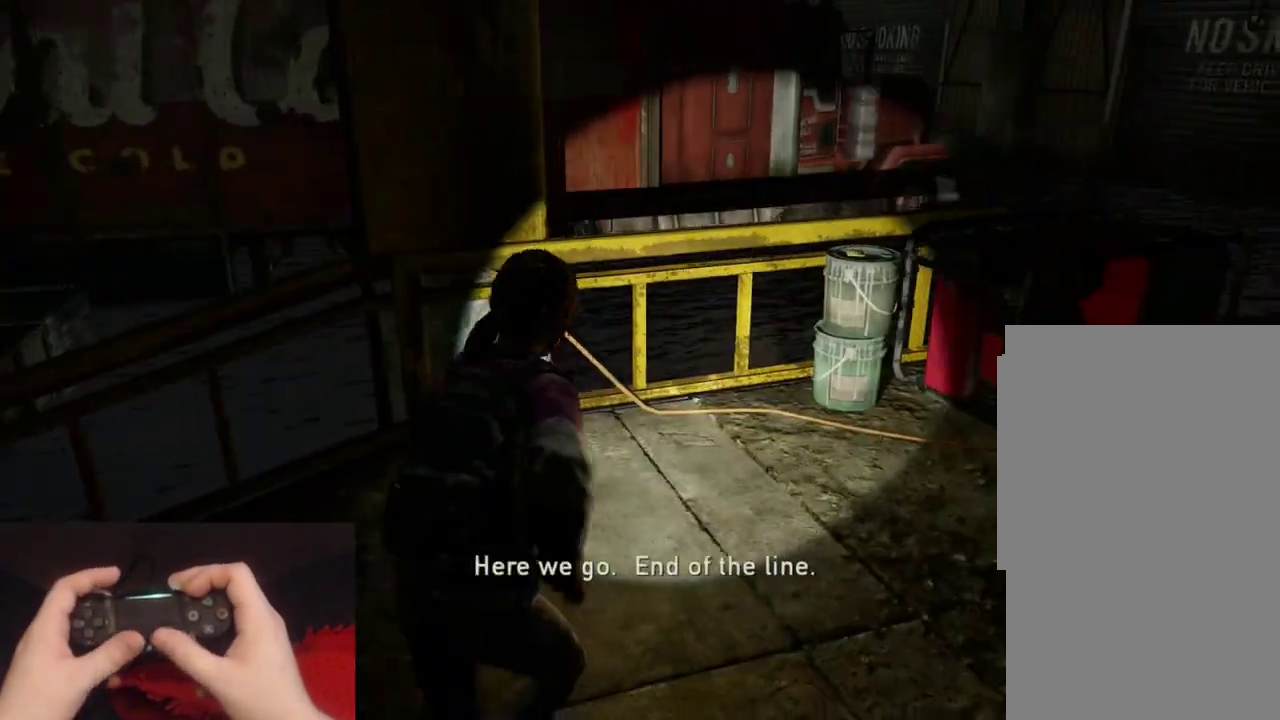
{"buttons": ["L2"], "left_stick": "right", "right_stick": "left"}
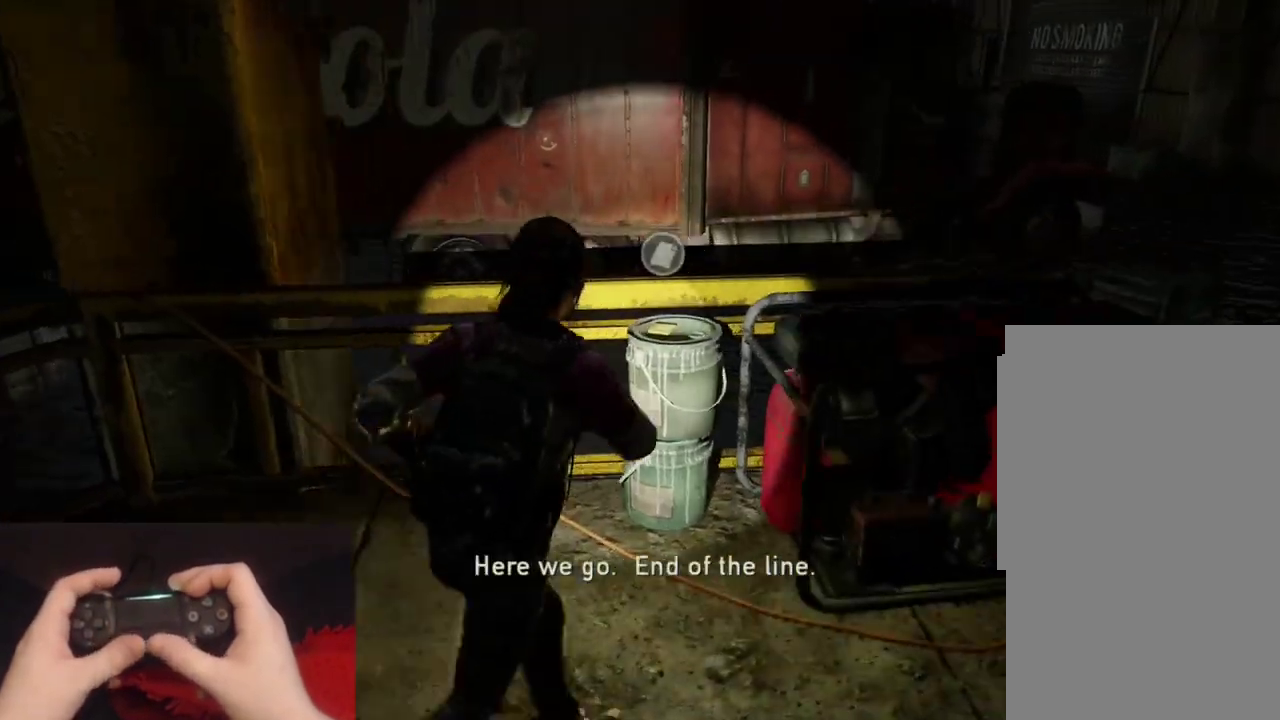
{"buttons": [], "left_stick": "center", "right_stick": "center"}
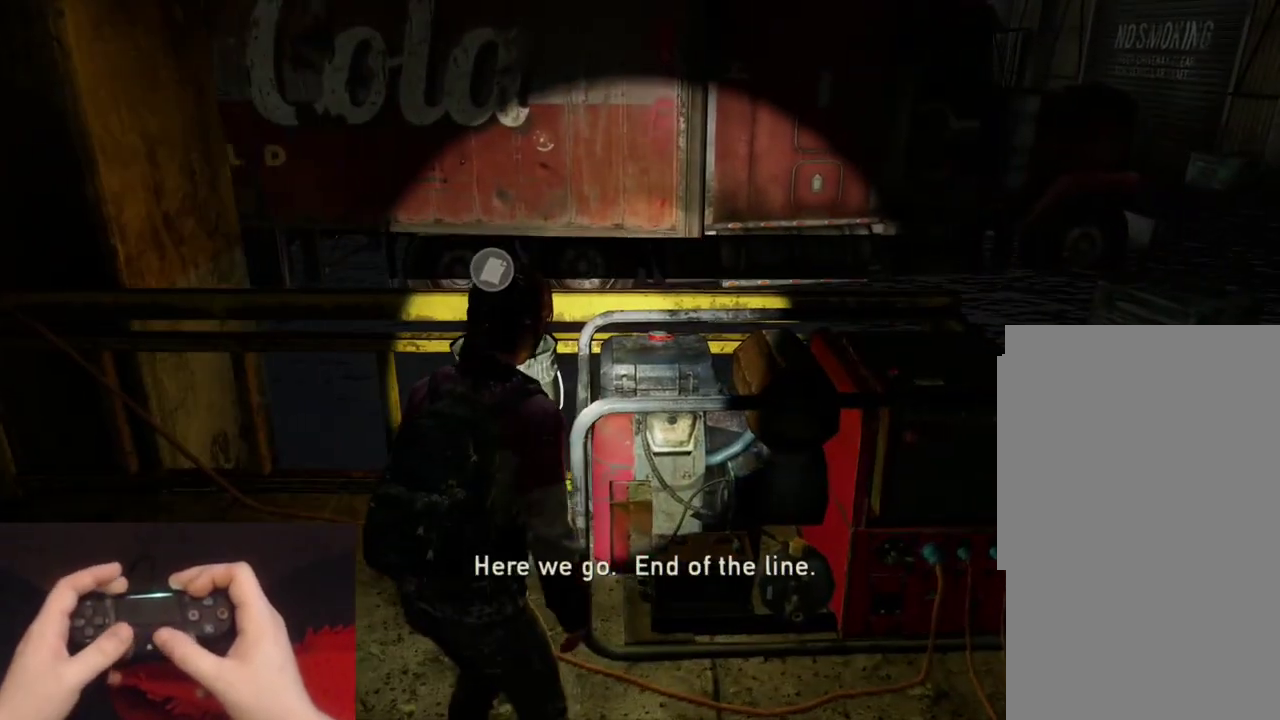
{"buttons": [], "left_stick": "right", "right_stick": "center", "events": [[233, "left_stick", "right"]]}
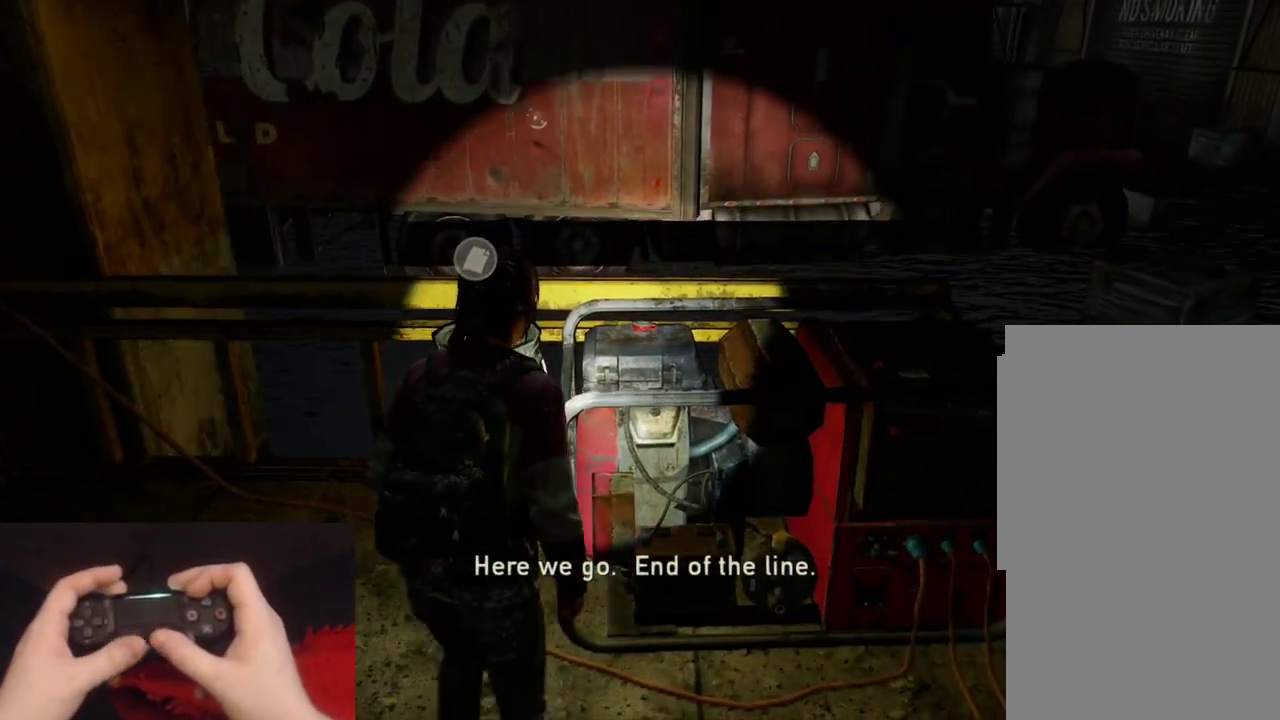
{"buttons": [], "left_stick": "center", "right_stick": "center", "events": [[167, "left_stick", "center"]]}
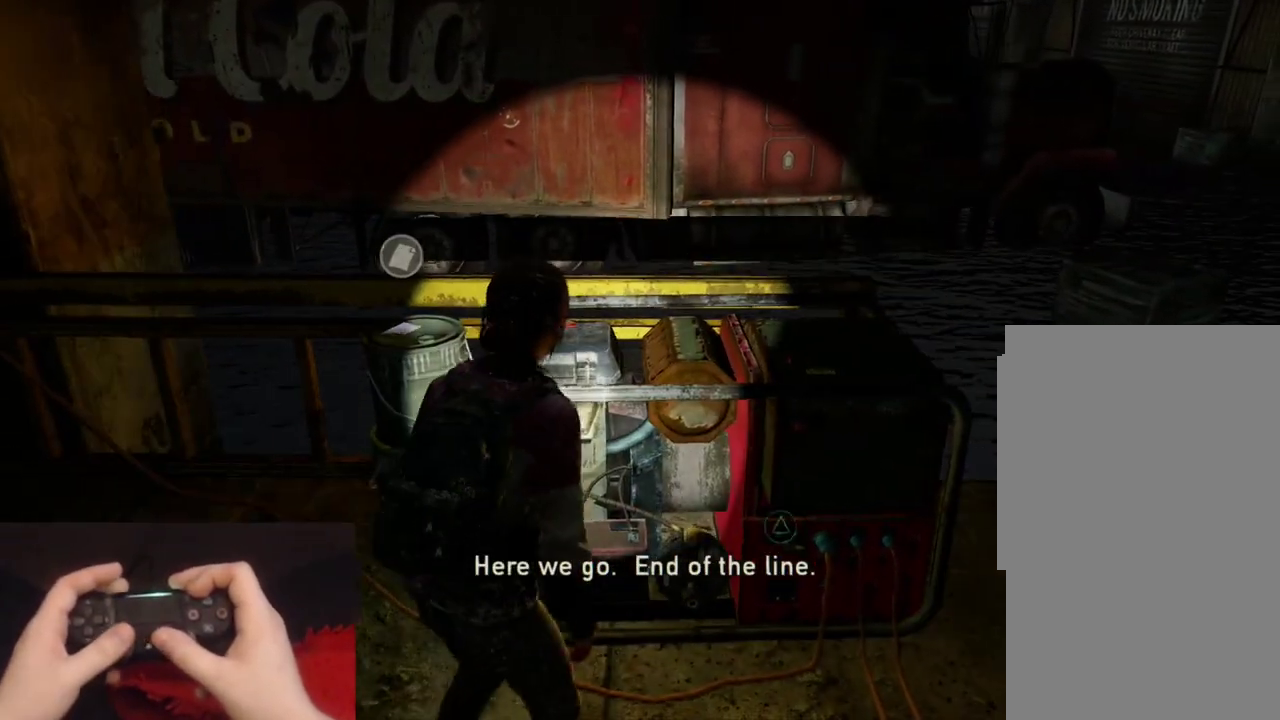
{"buttons": [], "left_stick": "center", "right_stick": "center", "events": [[133, "right_stick", "down"], [383, "right_stick", "center"]]}
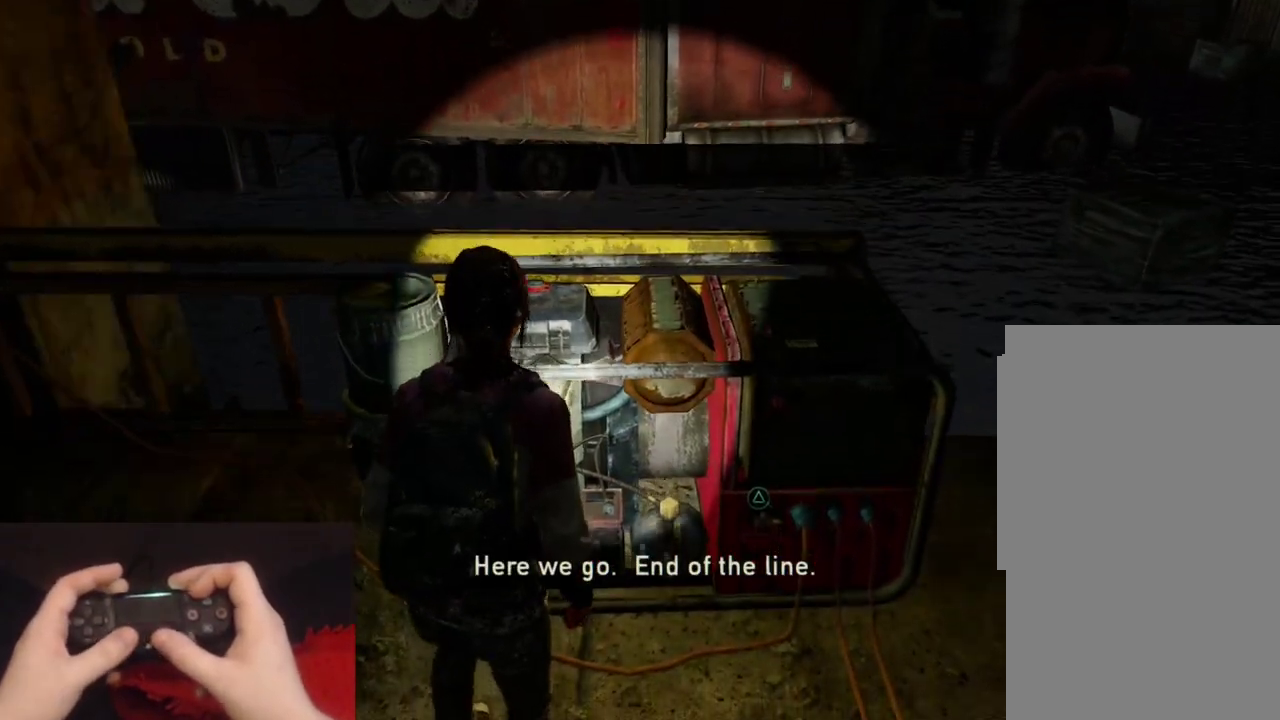
{"buttons": [], "left_stick": "center", "right_stick": "center", "events": []}
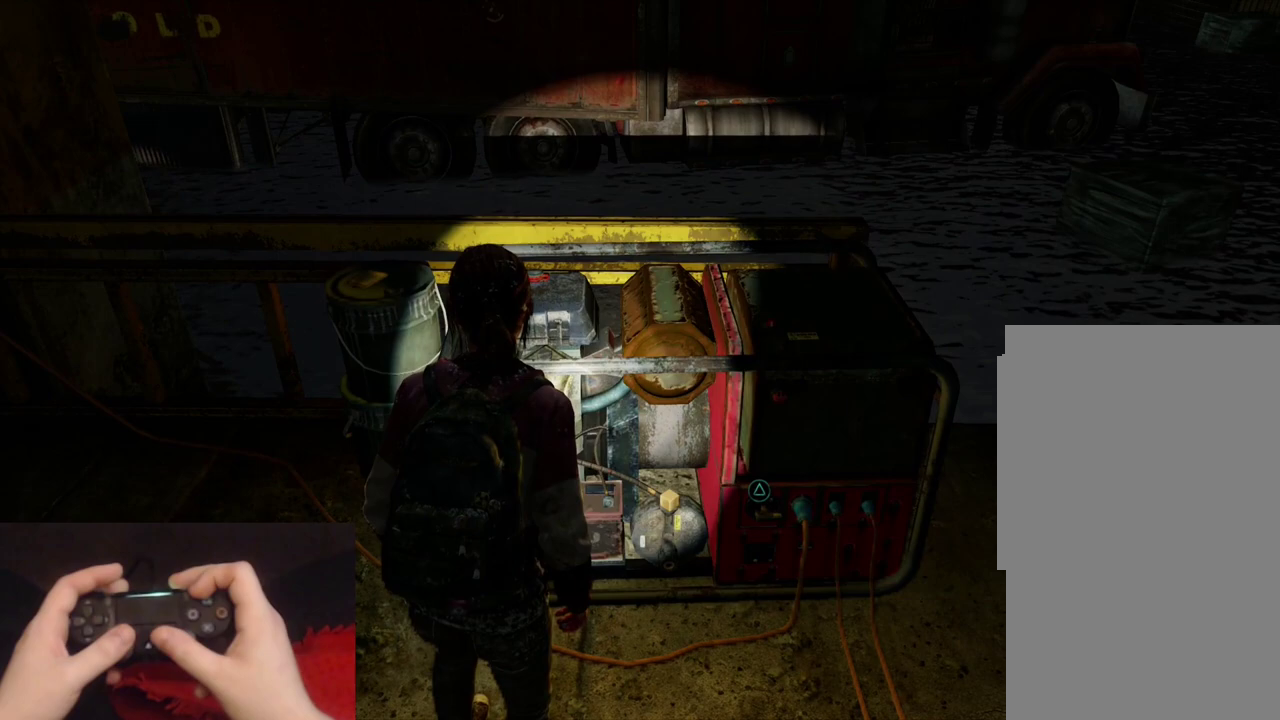
{"buttons": [], "left_stick": "center", "right_stick": "center", "events": []}
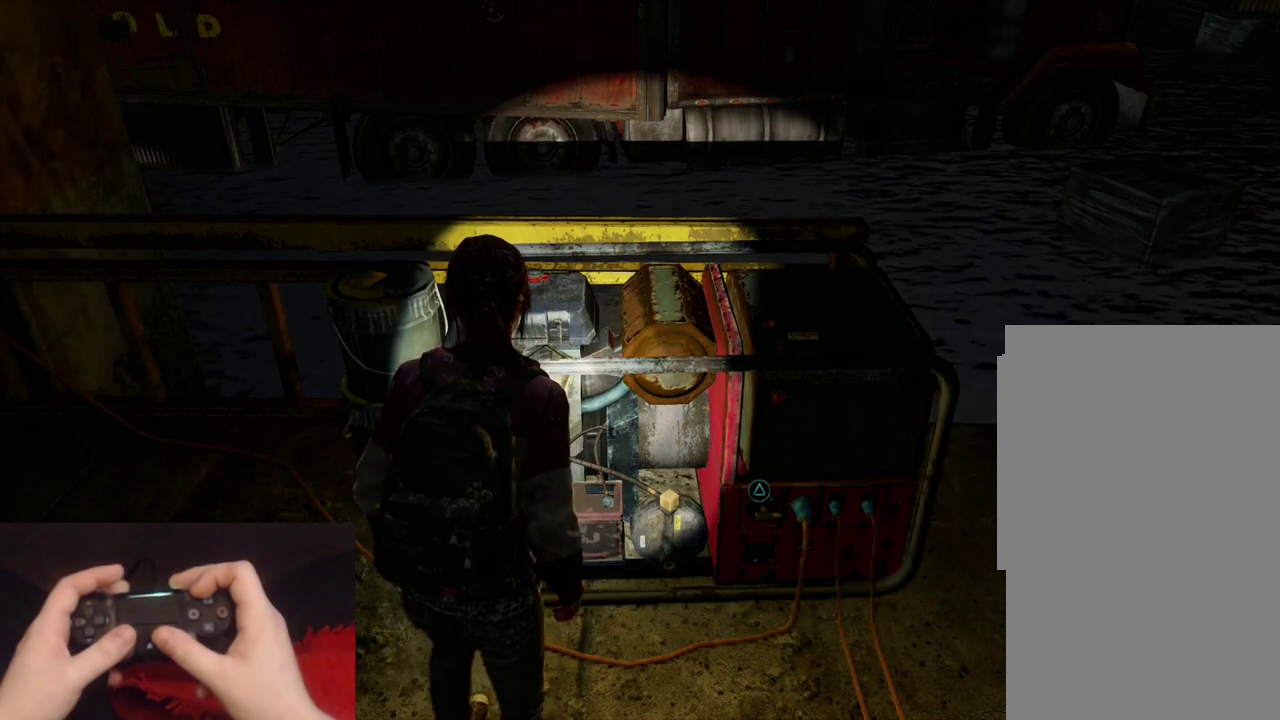
{"buttons": [], "left_stick": "center", "right_stick": "center", "events": []}
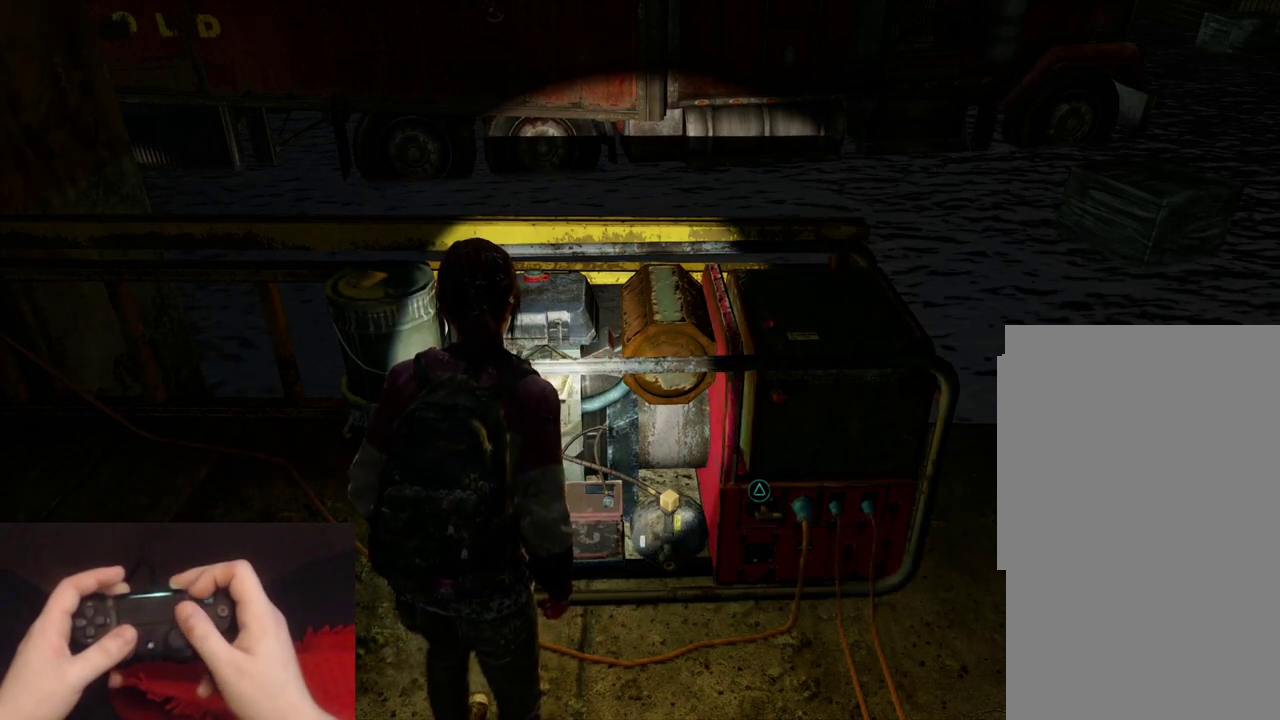
{"buttons": [], "left_stick": "center", "right_stick": "center", "events": []}